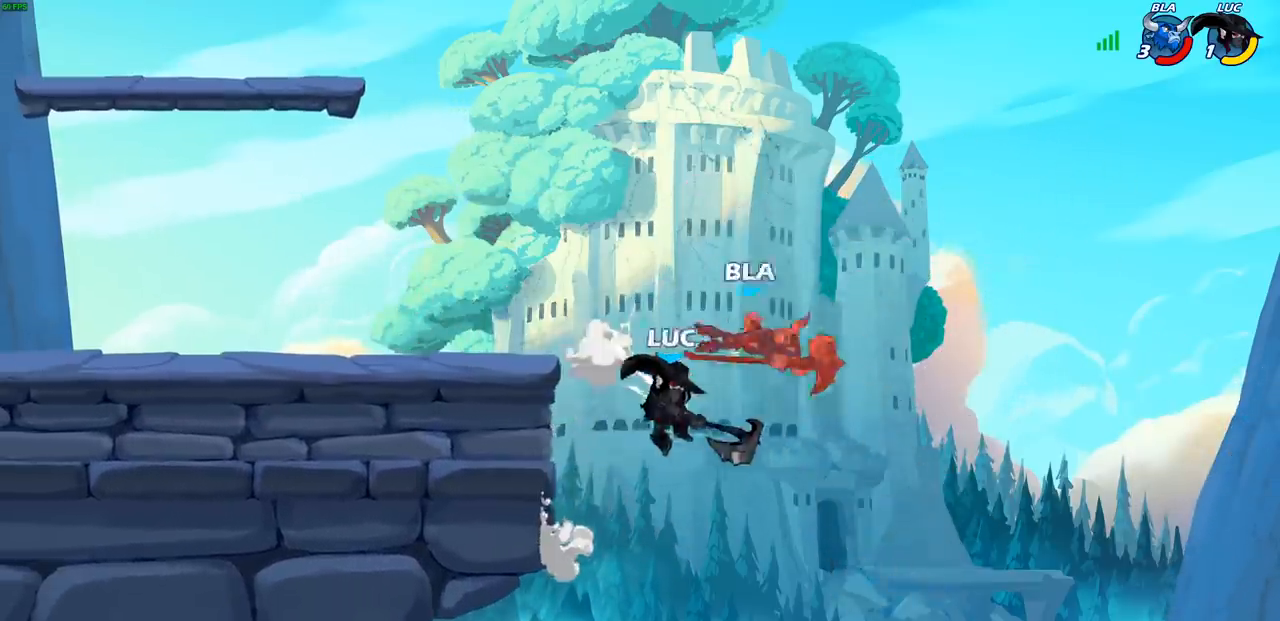
Gameplay with a controller (PlayStation layout); each line is a JSON object with the inputs held at the frame after it. "events" lists button and stick changes between this image and that frame as [ms after this image, input, new state], when the widget could be followed in between.
{"buttons": [], "left_stick": "left", "right_stick": "center", "events": []}
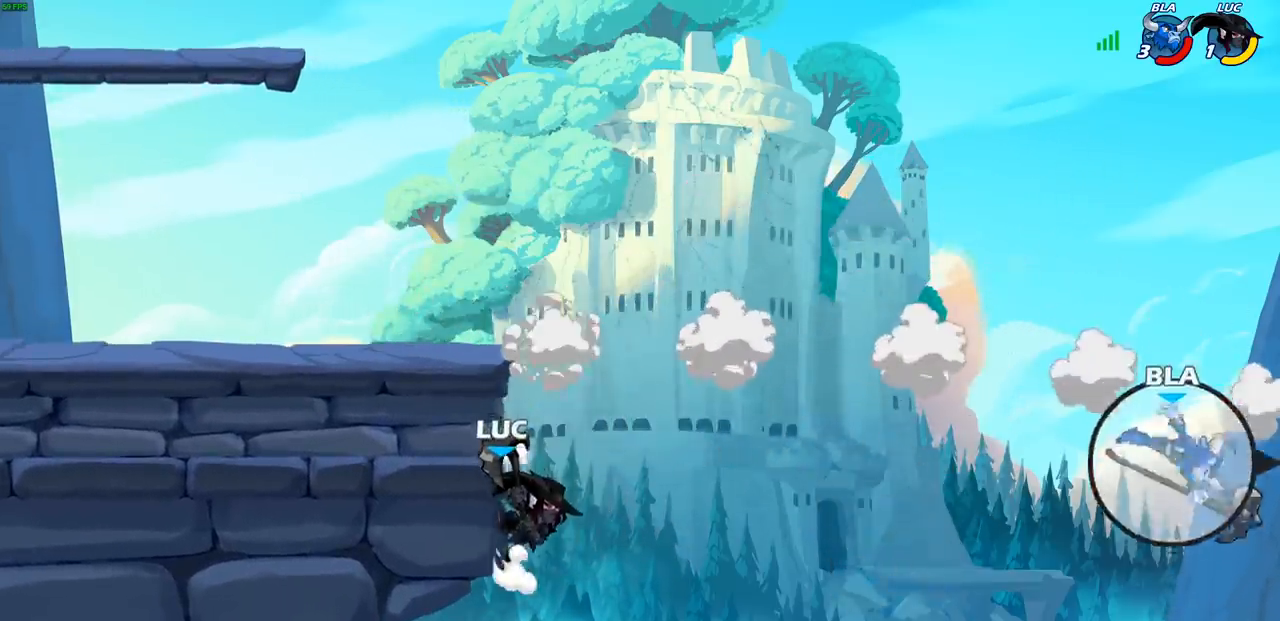
{"buttons": [], "left_stick": "center", "right_stick": "center", "events": [[133, "CROSS", "down"], [167, "left_stick", "right"], [267, "CROSS", "up"], [350, "CROSS", "down"], [417, "CROSS", "up"], [433, "R1", "down"], [483, "R1", "up"], [500, "left_stick", "center"]]}
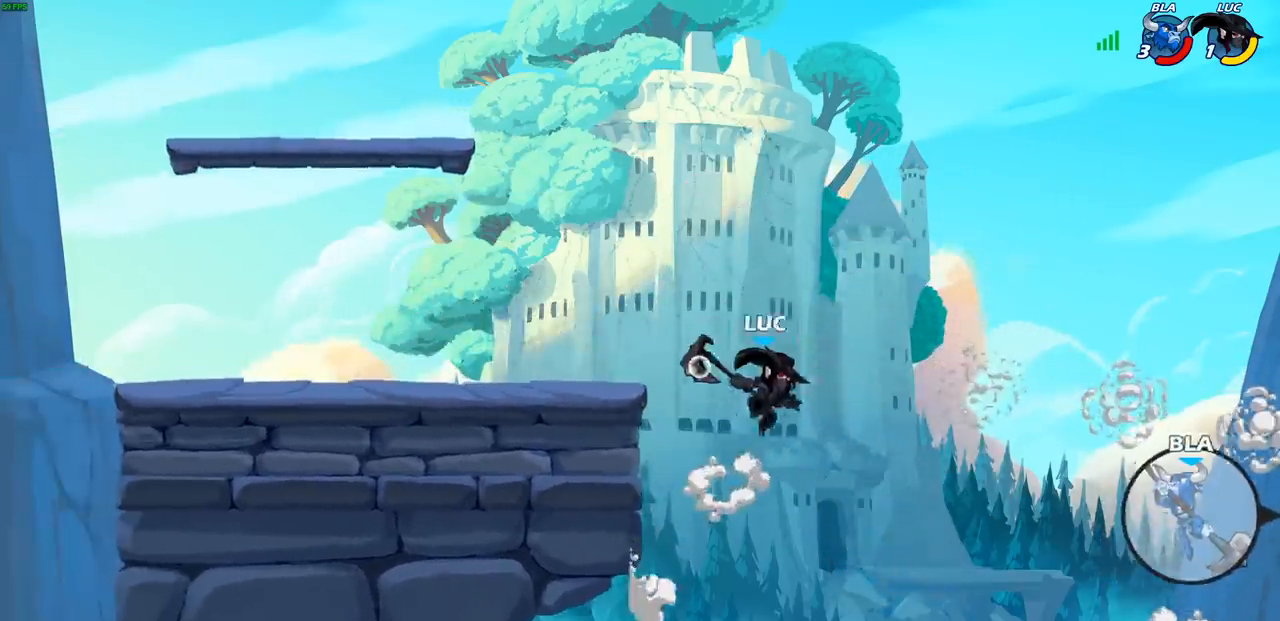
{"buttons": [], "left_stick": "up-left", "right_stick": "center", "events": [[283, "left_stick", "up-left"]]}
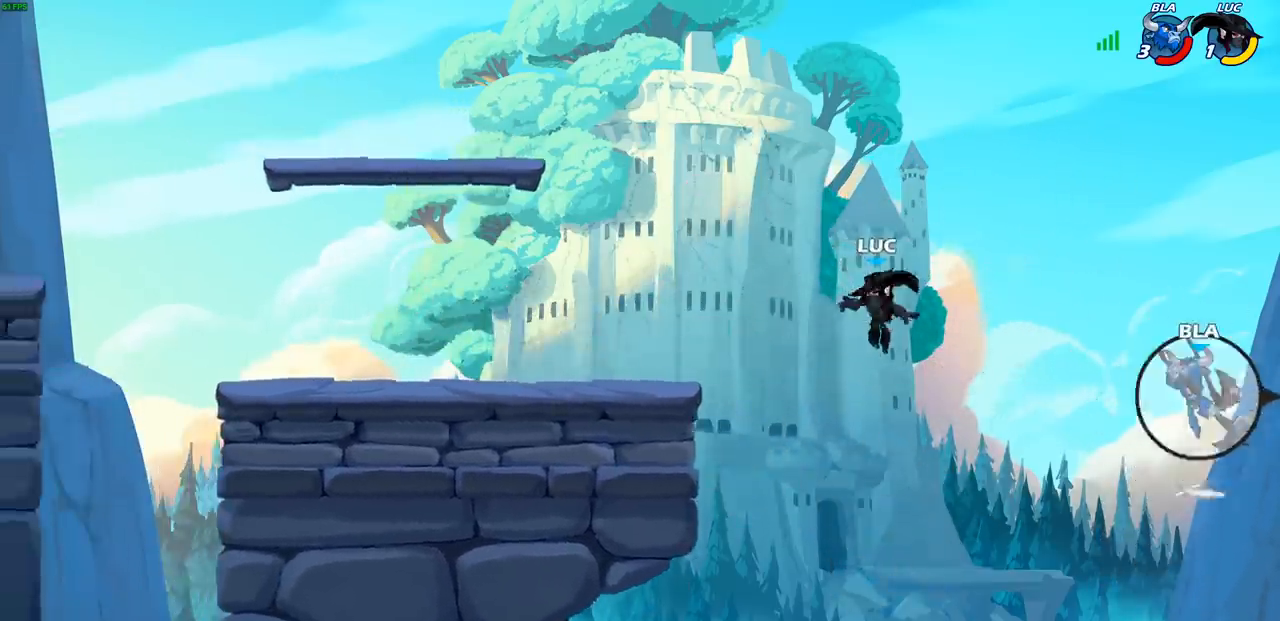
{"buttons": [], "left_stick": "up-left", "right_stick": "center", "events": [[33, "CIRCLE", "down"], [117, "CIRCLE", "up"]]}
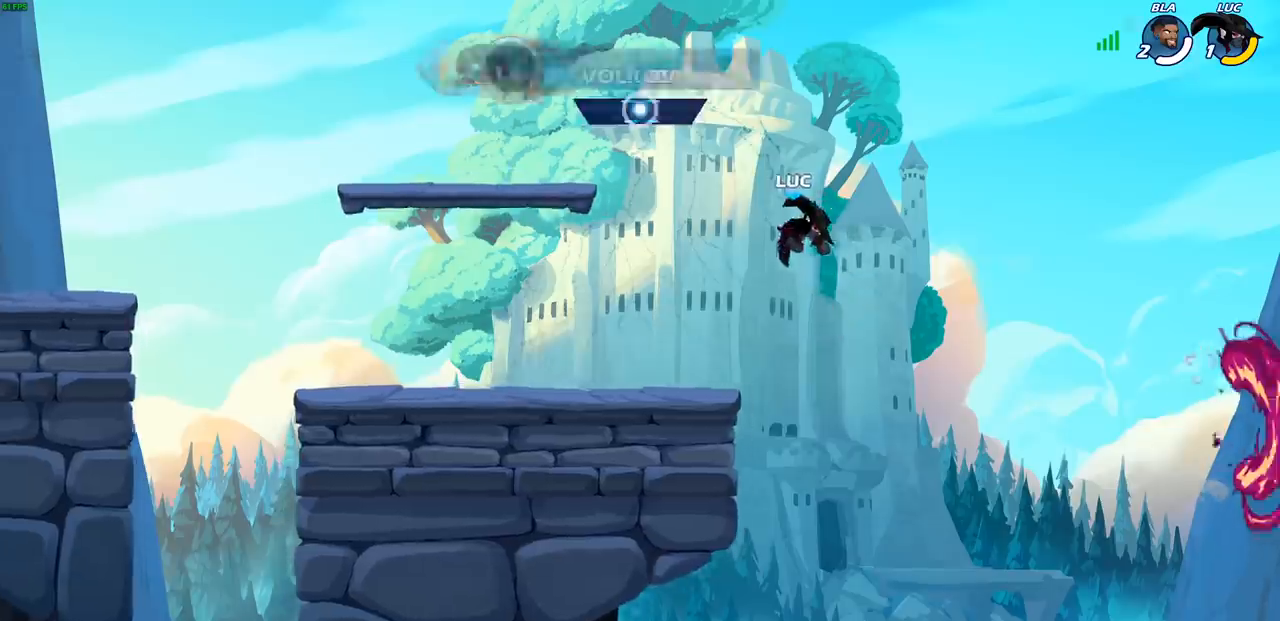
{"buttons": ["R2"], "left_stick": "up-left", "right_stick": "center", "events": [[483, "R2", "down"]]}
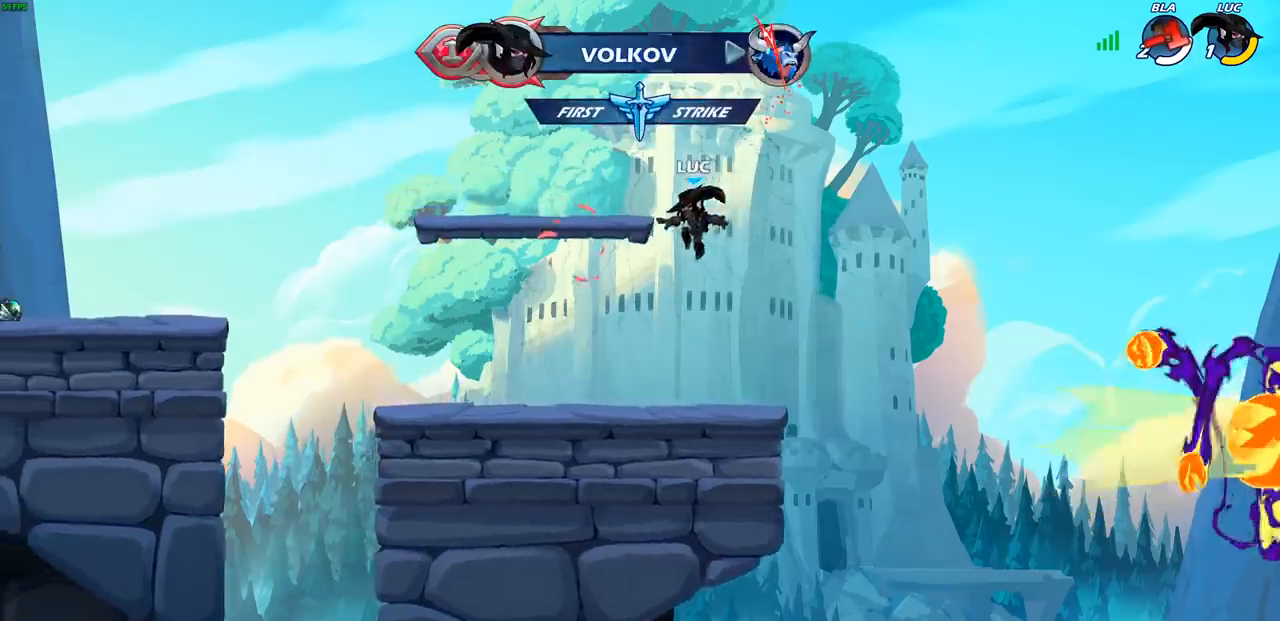
{"buttons": [], "left_stick": "down-right", "right_stick": "center", "events": [[283, "R2", "up"], [283, "left_stick", "down-right"]]}
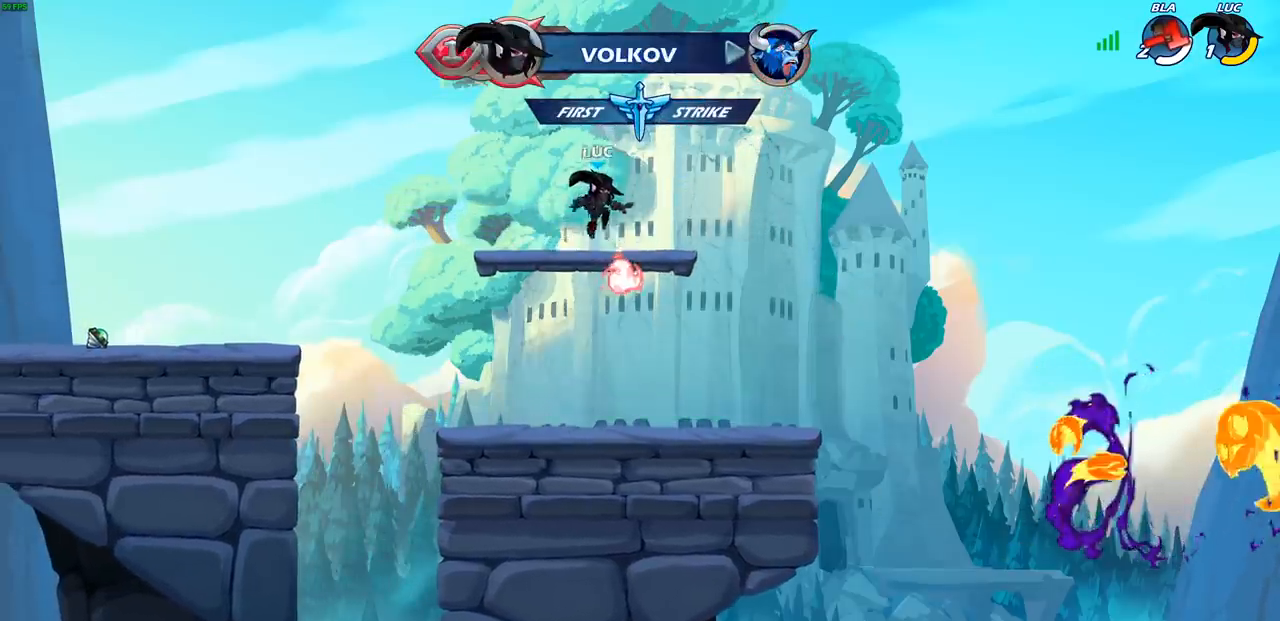
{"buttons": [], "left_stick": "down-left", "right_stick": "center", "events": [[250, "R1", "down"], [333, "left_stick", "down-left"], [350, "R1", "up"]]}
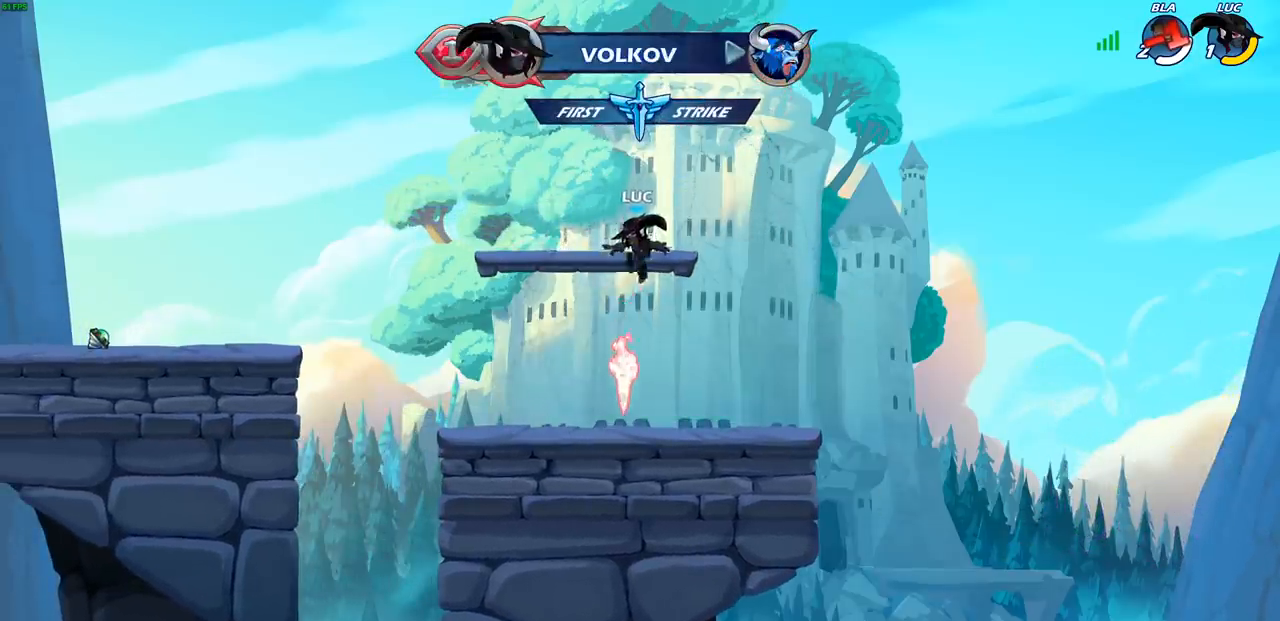
{"buttons": ["R1"], "left_stick": "left", "right_stick": "center", "events": [[67, "left_stick", "down-right"], [233, "left_stick", "down-left"], [367, "left_stick", "left"], [467, "R1", "down"]]}
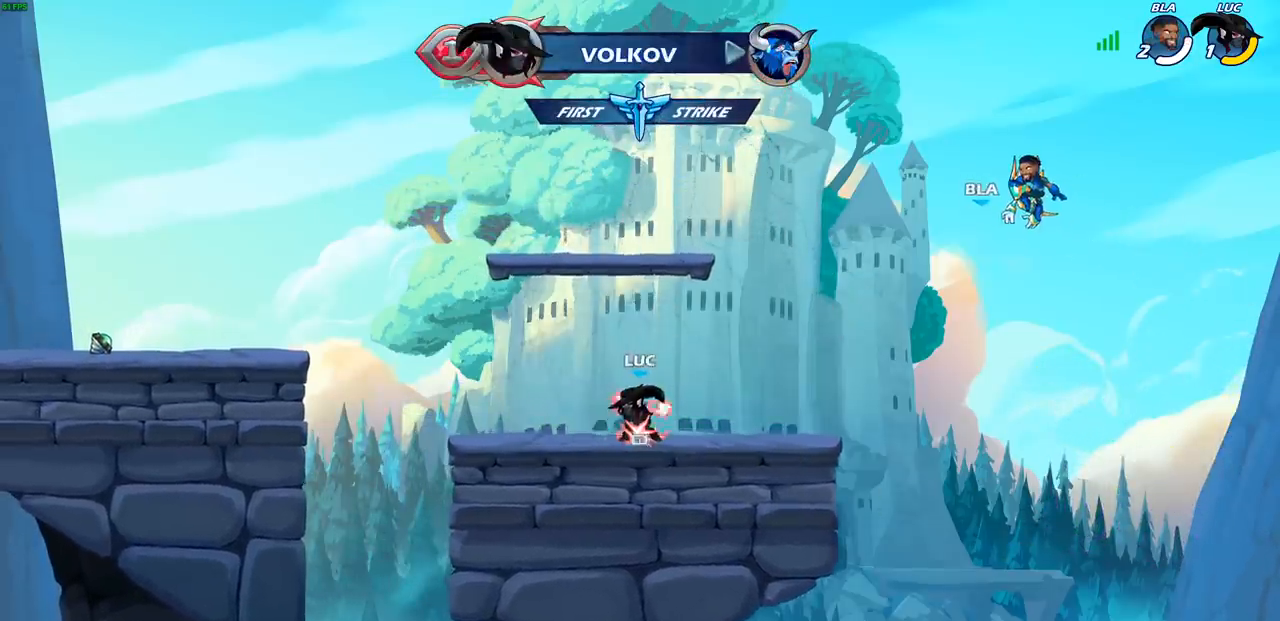
{"buttons": ["CIRCLE"], "left_stick": "center", "right_stick": "center", "events": [[83, "R1", "up"], [183, "left_stick", "up-left"], [217, "R2", "down"], [267, "CROSS", "down"], [350, "CIRCLE", "down"], [367, "CROSS", "up"], [400, "left_stick", "center"], [450, "R2", "up"]]}
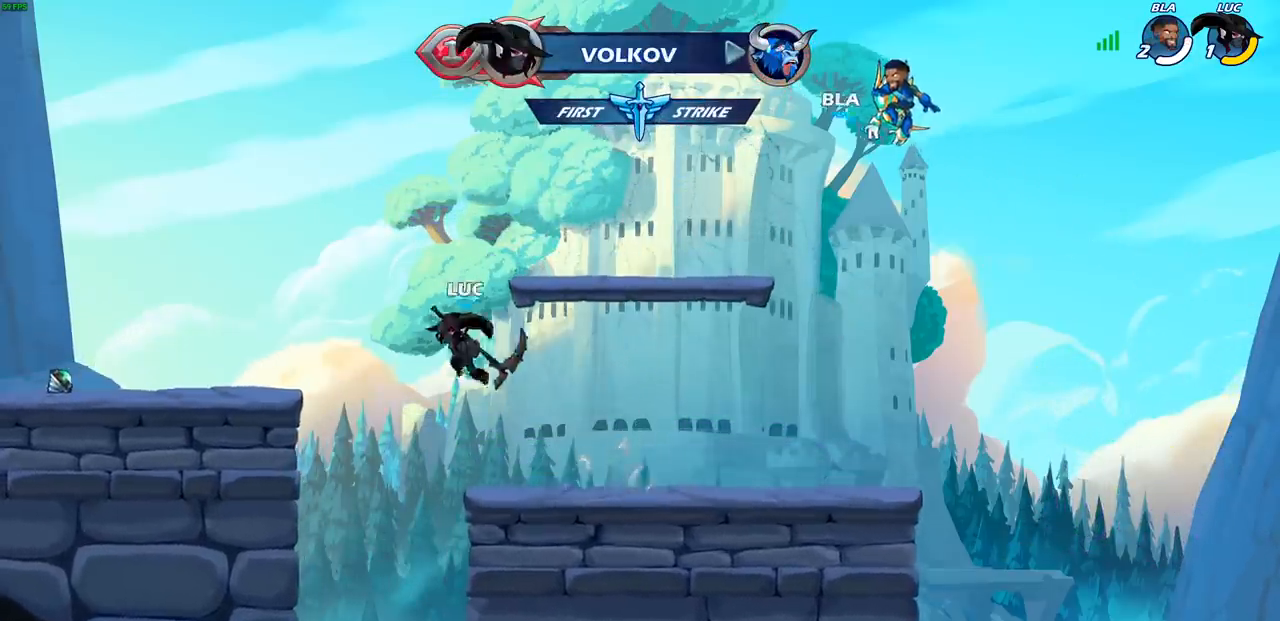
{"buttons": [], "left_stick": "center", "right_stick": "center", "events": [[467, "CIRCLE", "up"]]}
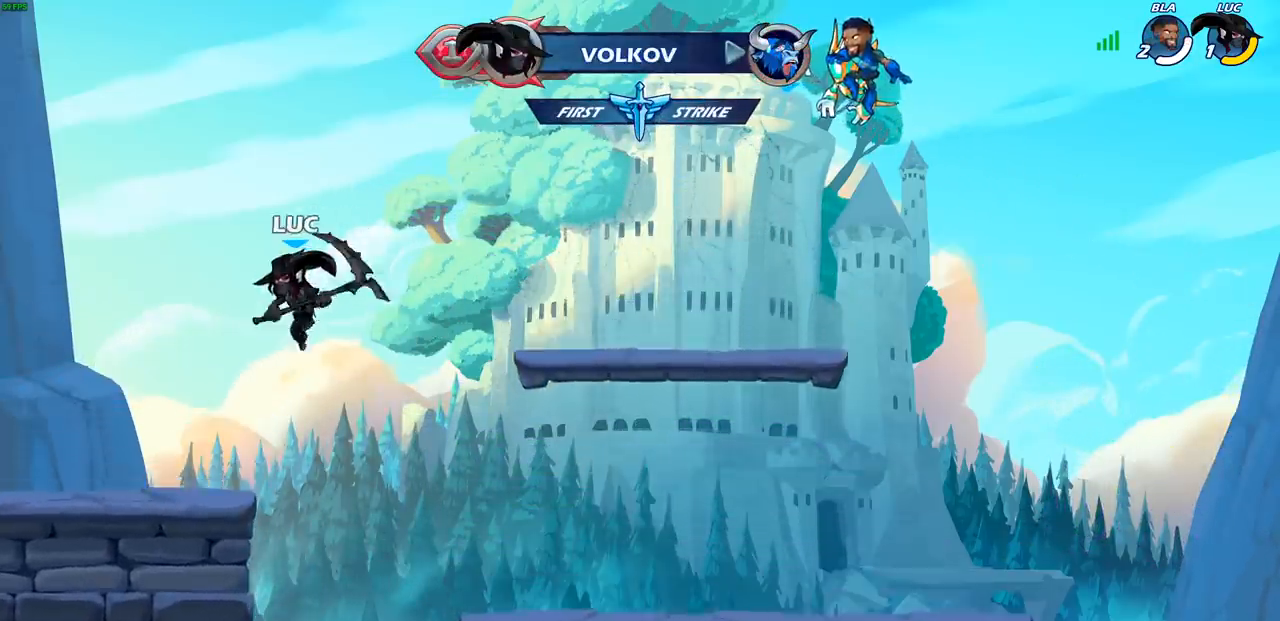
{"buttons": ["CIRCLE", "R1", "R2"], "left_stick": "center", "right_stick": "center", "events": [[117, "CROSS", "down"], [183, "CROSS", "up"], [233, "R1", "down"], [233, "R2", "down"], [283, "CIRCLE", "down"]]}
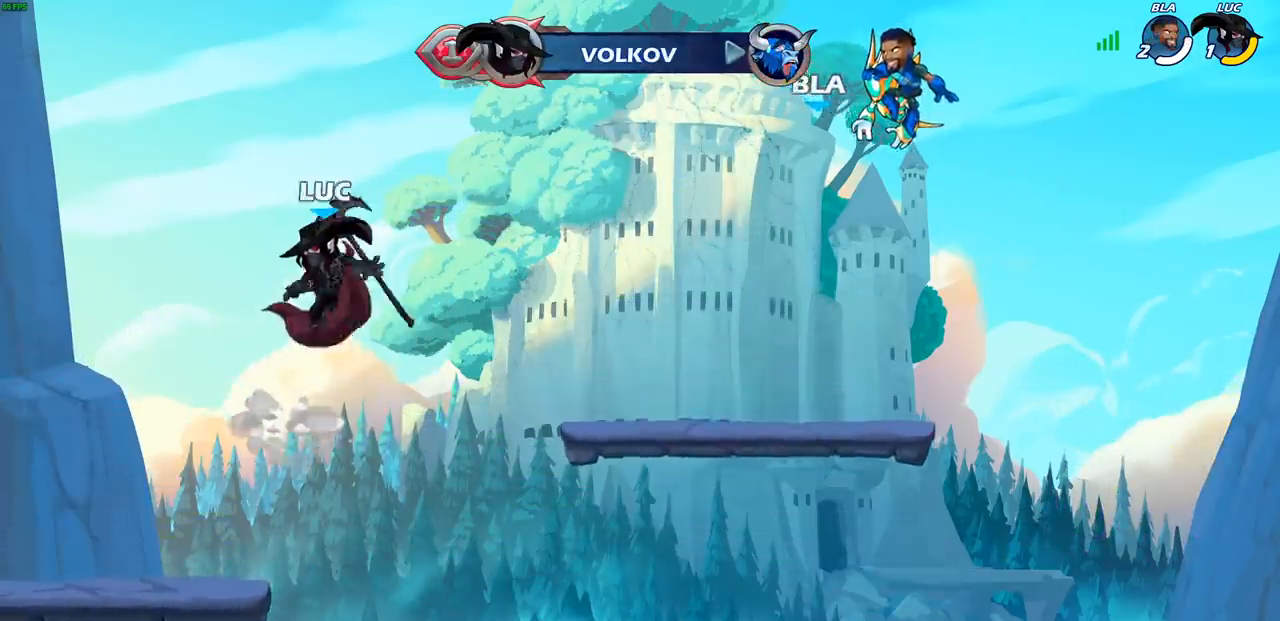
{"buttons": ["CIRCLE", "R1", "R2"], "left_stick": "center", "right_stick": "center", "events": []}
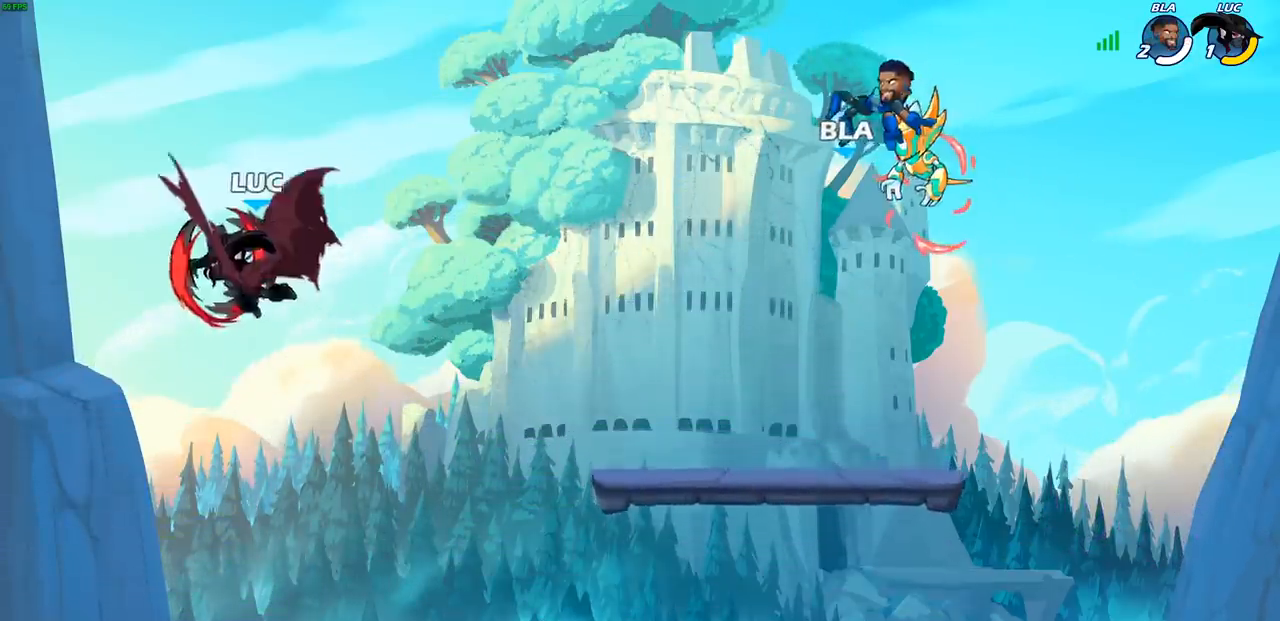
{"buttons": [], "left_stick": "center", "right_stick": "center", "events": [[200, "CIRCLE", "up"], [317, "R1", "up"], [317, "R2", "up"]]}
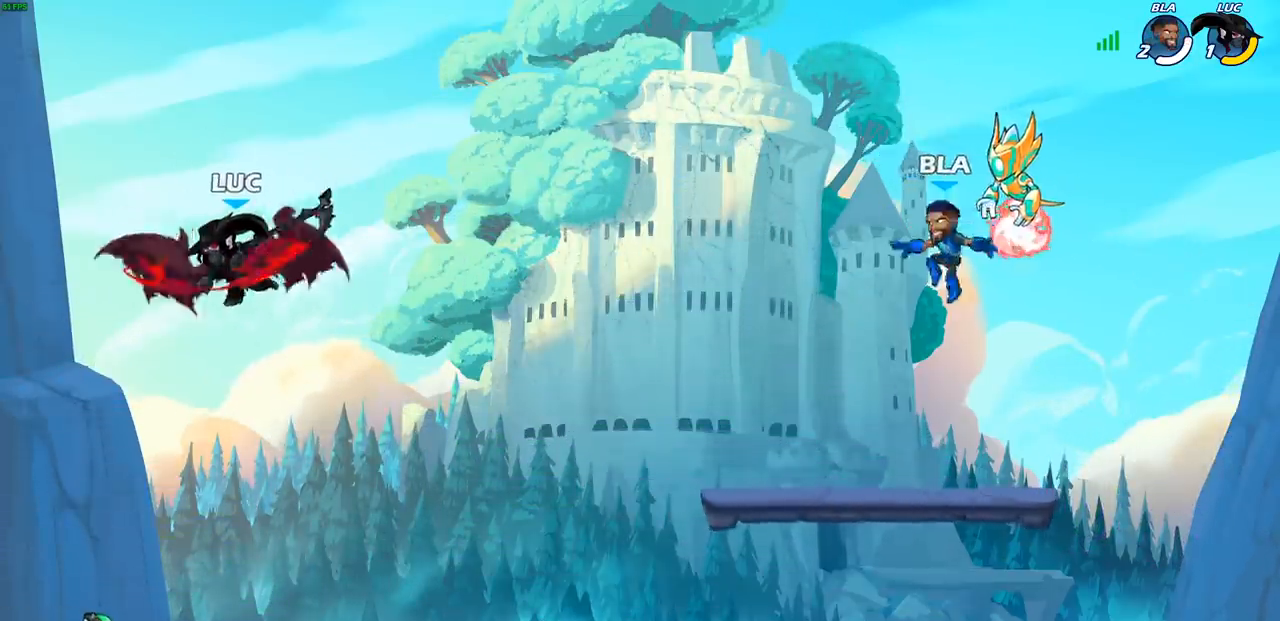
{"buttons": [], "left_stick": "down-right", "right_stick": "center", "events": [[200, "left_stick", "right"], [250, "left_stick", "down-right"]]}
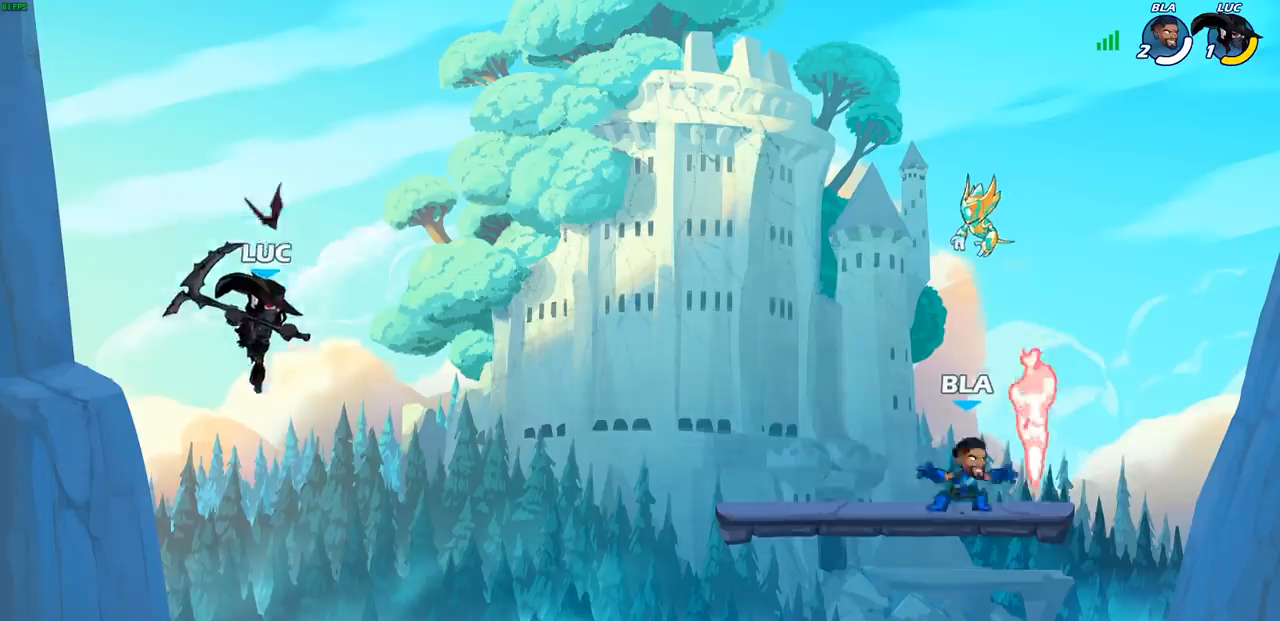
{"buttons": [], "left_stick": "up-right", "right_stick": "center", "events": [[67, "left_stick", "left"], [467, "left_stick", "up-right"]]}
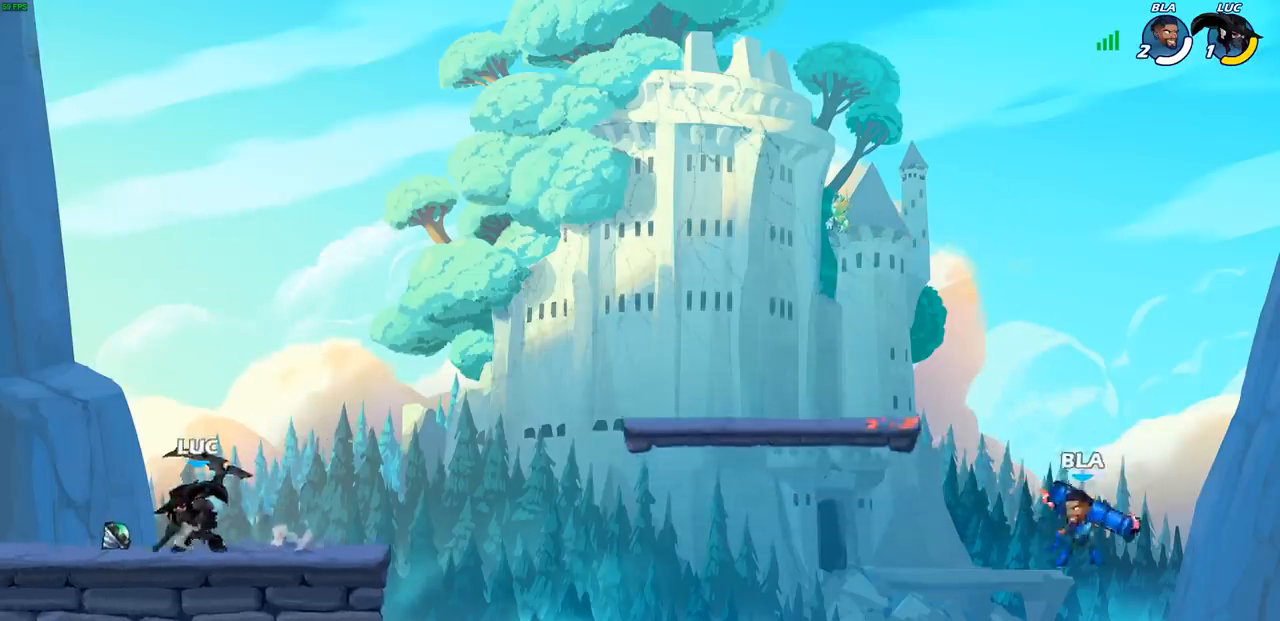
{"buttons": ["R1"], "left_stick": "up", "right_stick": "center", "events": [[67, "R1", "down"], [117, "left_stick", "up"]]}
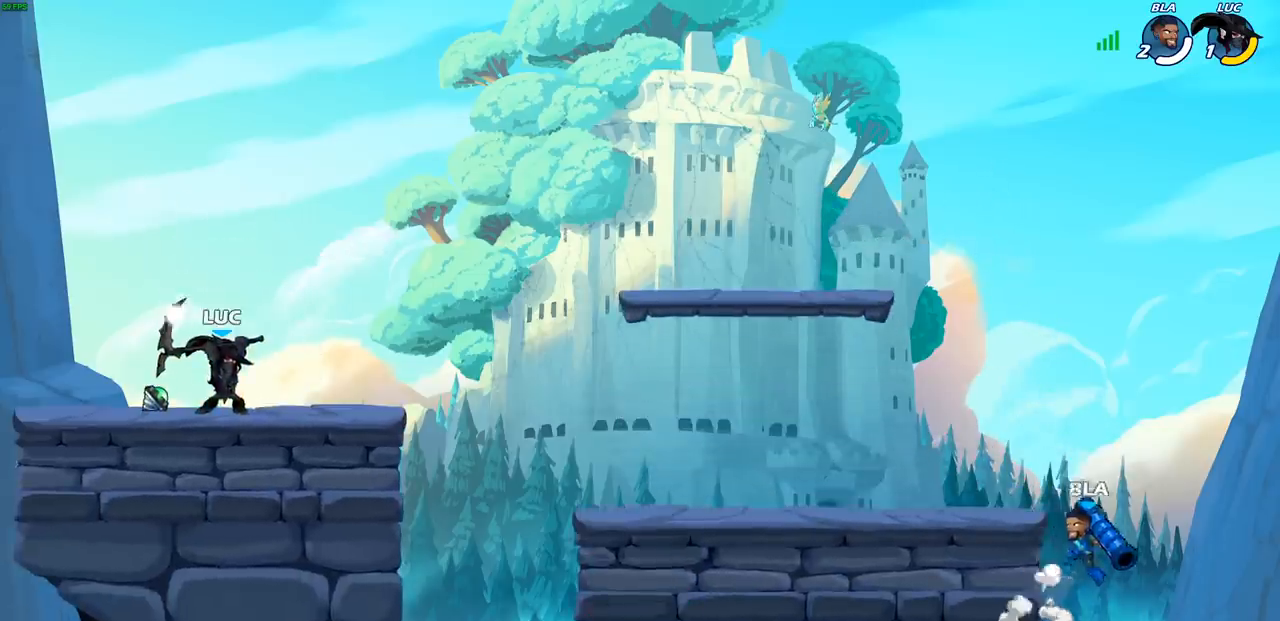
{"buttons": [], "left_stick": "left", "right_stick": "center", "events": [[17, "R1", "up"], [83, "left_stick", "center"], [300, "left_stick", "left"]]}
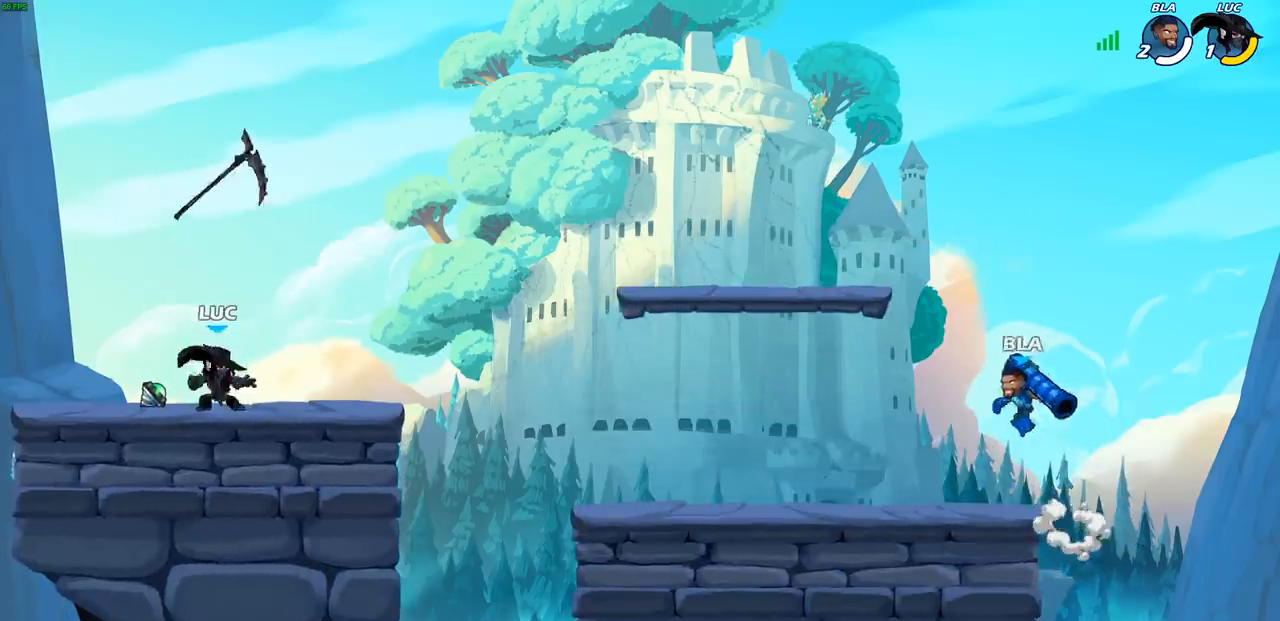
{"buttons": [], "left_stick": "down-right", "right_stick": "center", "events": [[67, "R1", "down"], [133, "CROSS", "down"], [183, "left_stick", "up-right"], [233, "R1", "up"], [250, "CROSS", "up"], [383, "left_stick", "down-right"]]}
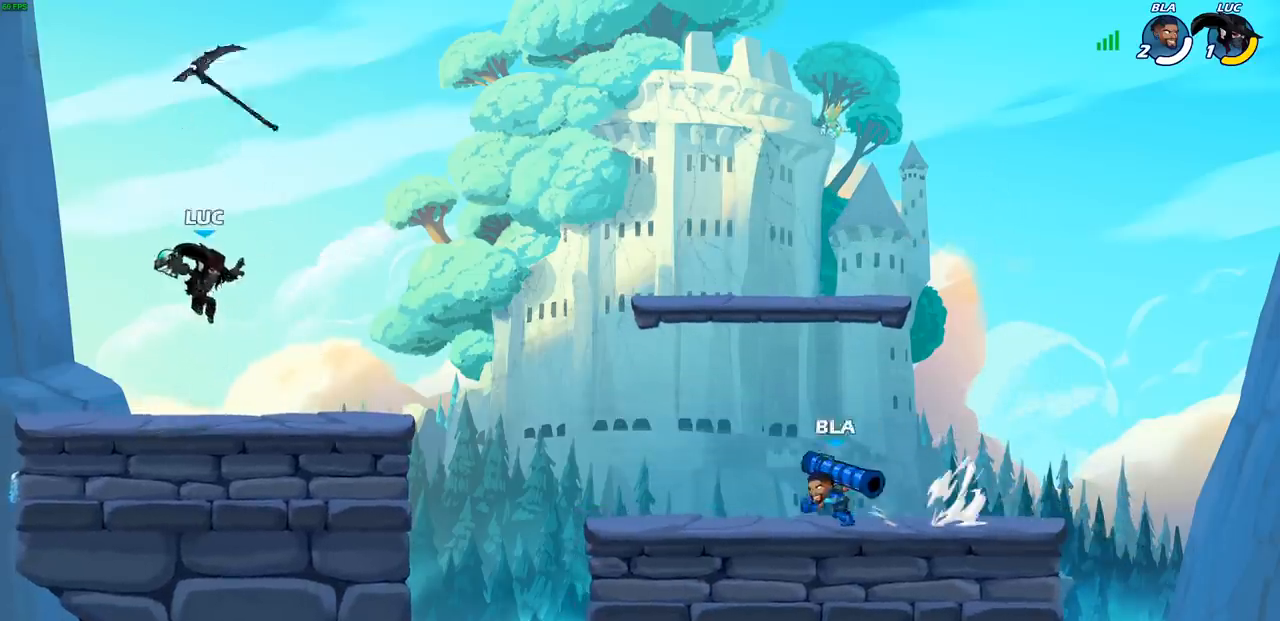
{"buttons": [], "left_stick": "left", "right_stick": "center", "events": [[17, "R1", "down"], [33, "left_stick", "center"], [50, "R1", "up"], [417, "left_stick", "left"]]}
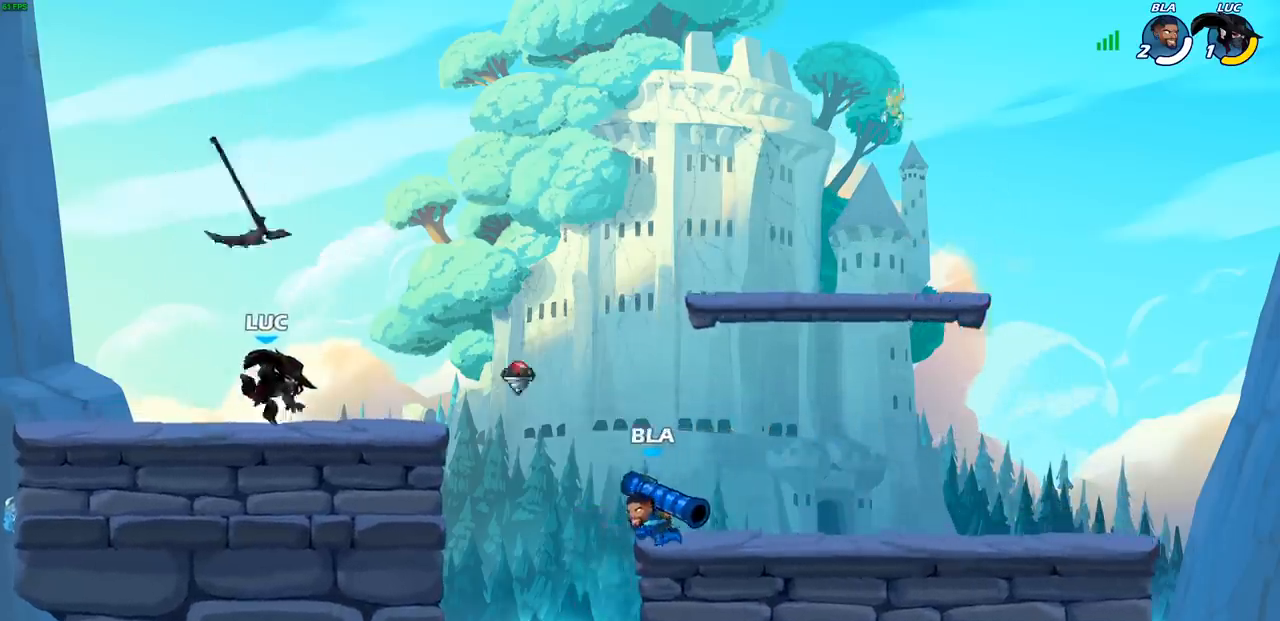
{"buttons": ["SQUARE", "R1", "R2"], "left_stick": "down-right", "right_stick": "center", "events": [[200, "left_stick", "up-right"], [267, "R1", "down"], [367, "R1", "up"], [433, "R1", "down"], [433, "R2", "down"], [483, "SQUARE", "down"], [483, "left_stick", "down-right"]]}
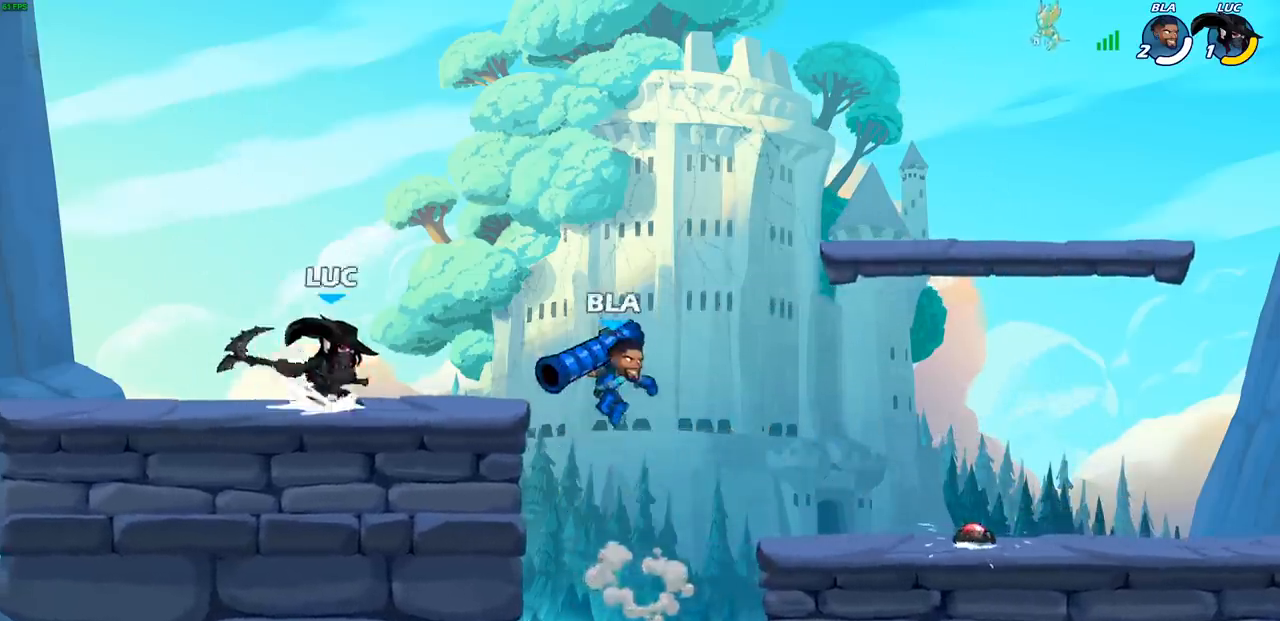
{"buttons": [], "left_stick": "center", "right_stick": "center", "events": [[33, "left_stick", "down-left"], [50, "R1", "up"], [50, "R2", "up"], [100, "SQUARE", "up"], [317, "left_stick", "down"], [483, "left_stick", "center"]]}
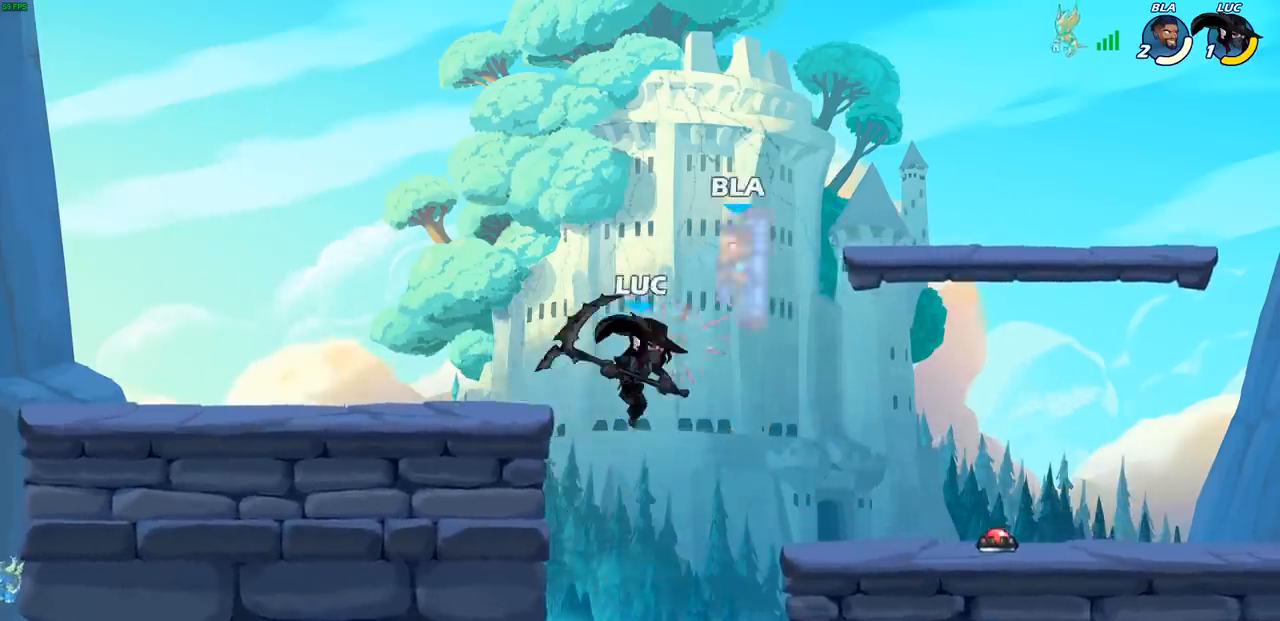
{"buttons": [], "left_stick": "up", "right_stick": "center", "events": [[183, "left_stick", "left"], [250, "left_stick", "down"], [367, "left_stick", "up-right"], [383, "CROSS", "down"], [417, "left_stick", "up"], [483, "CROSS", "up"]]}
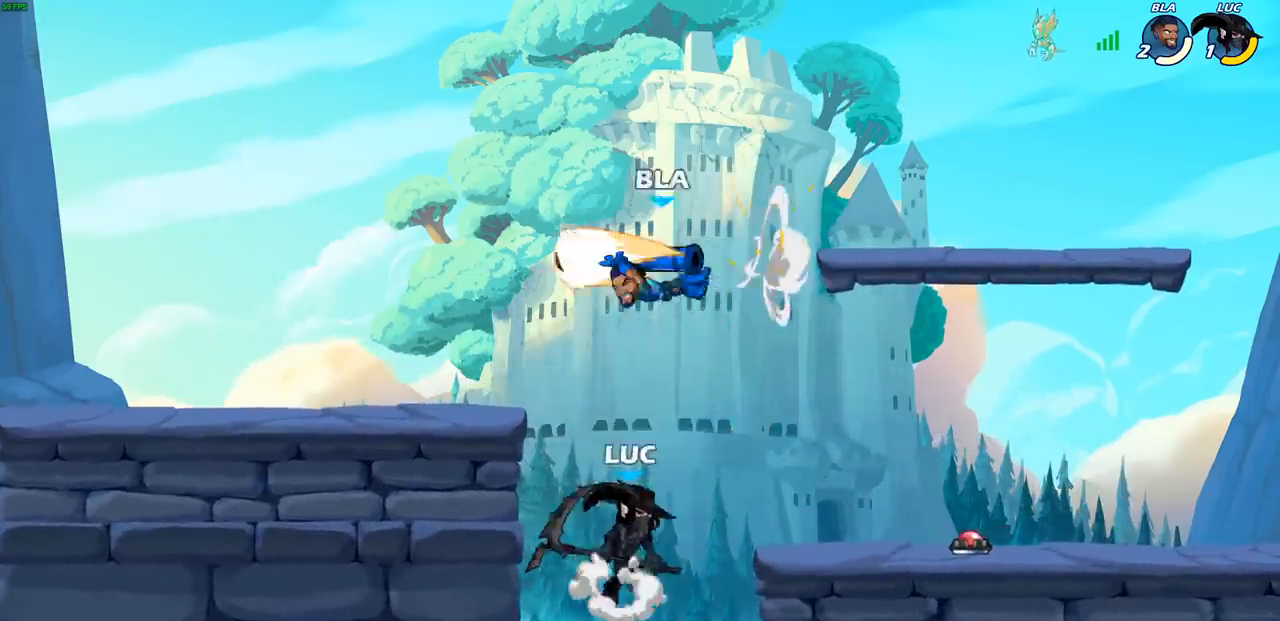
{"buttons": [], "left_stick": "right", "right_stick": "center", "events": [[17, "left_stick", "up-left"], [83, "SQUARE", "down"], [133, "SQUARE", "up"], [400, "left_stick", "right"]]}
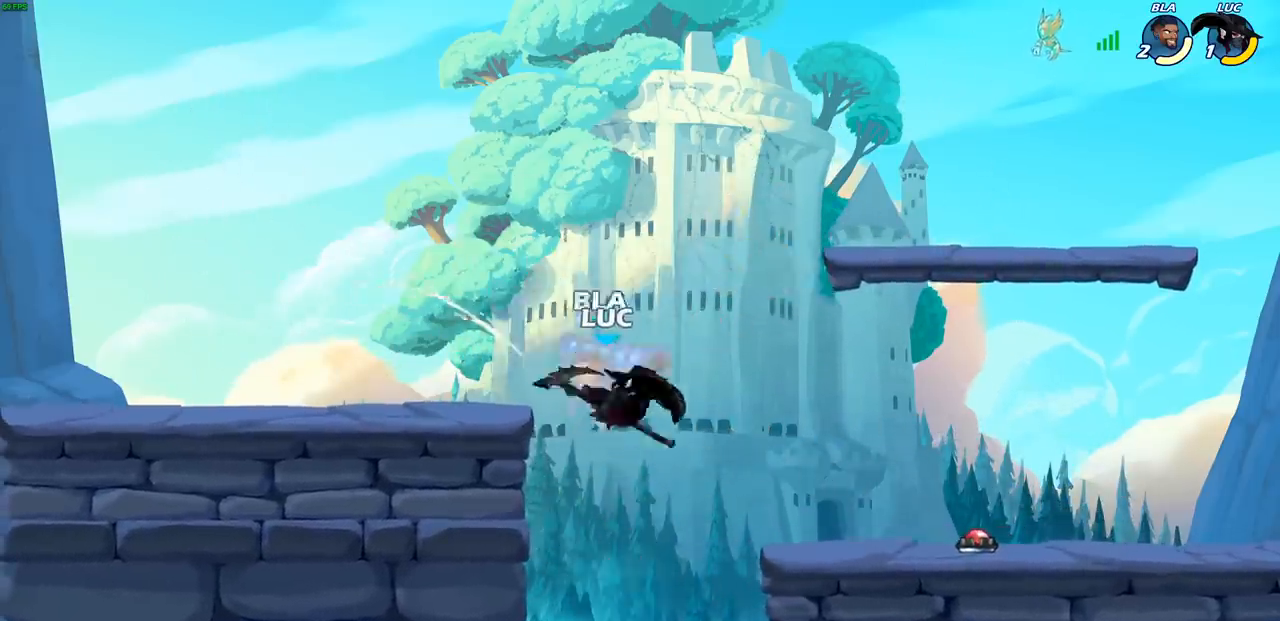
{"buttons": [], "left_stick": "right", "right_stick": "center", "events": []}
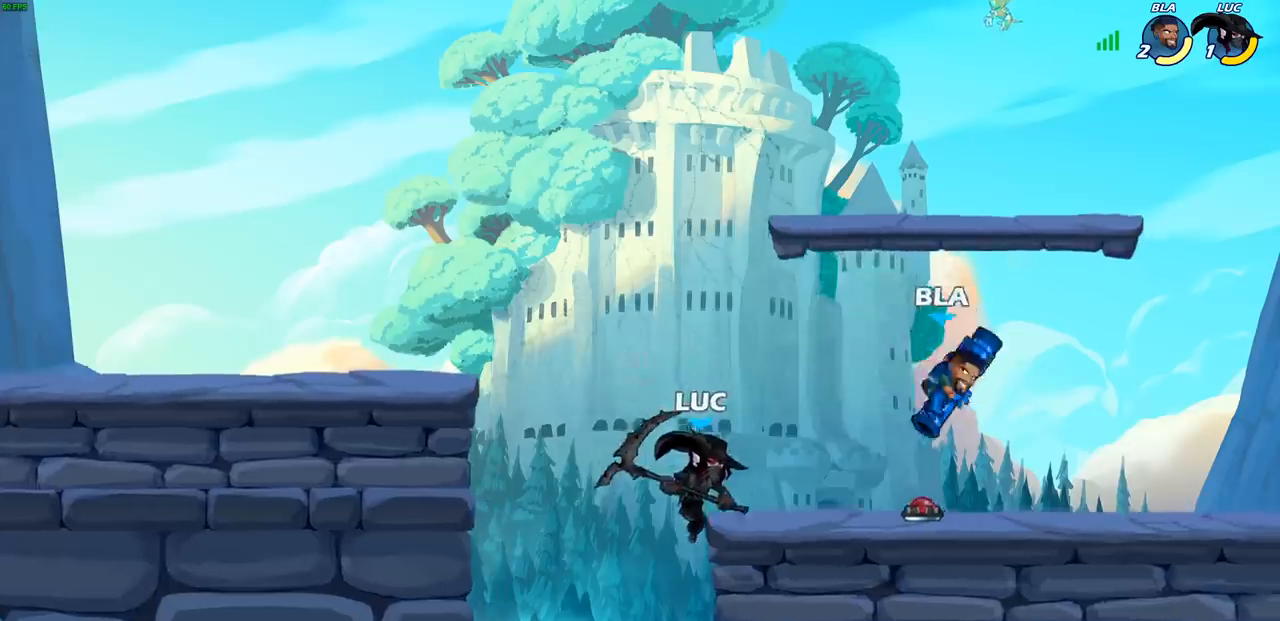
{"buttons": [], "left_stick": "right", "right_stick": "center", "events": [[150, "left_stick", "up-left"], [433, "left_stick", "right"]]}
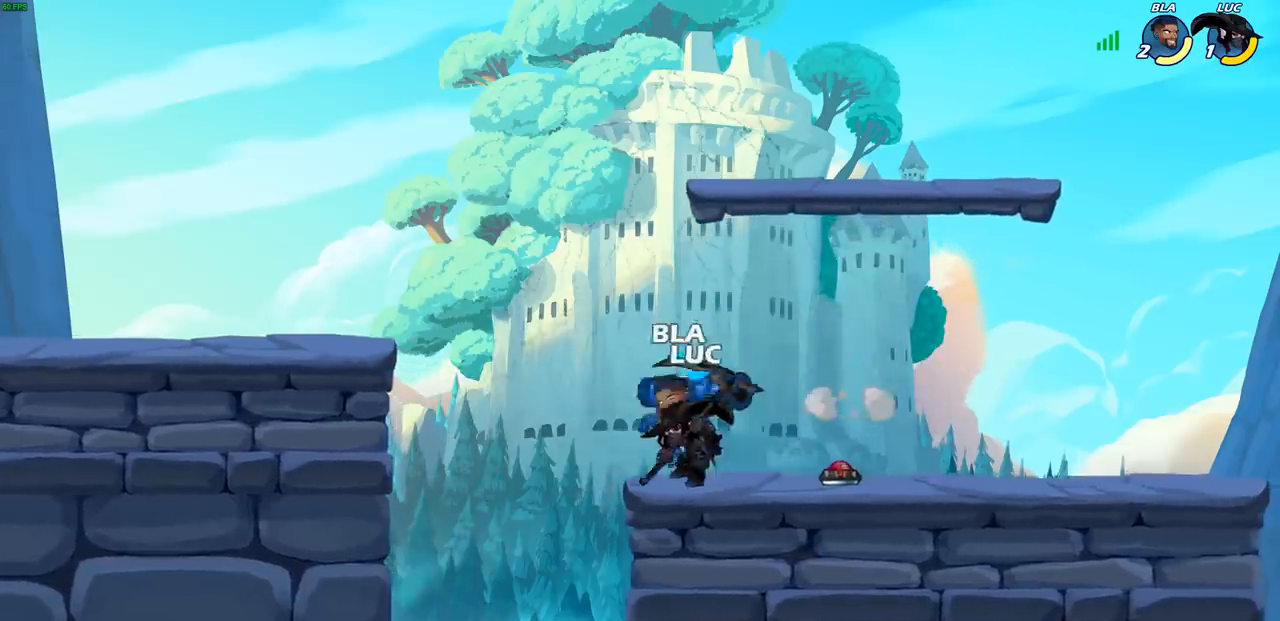
{"buttons": [], "left_stick": "center", "right_stick": "center", "events": [[33, "SQUARE", "down"], [50, "left_stick", "center"], [100, "SQUARE", "up"]]}
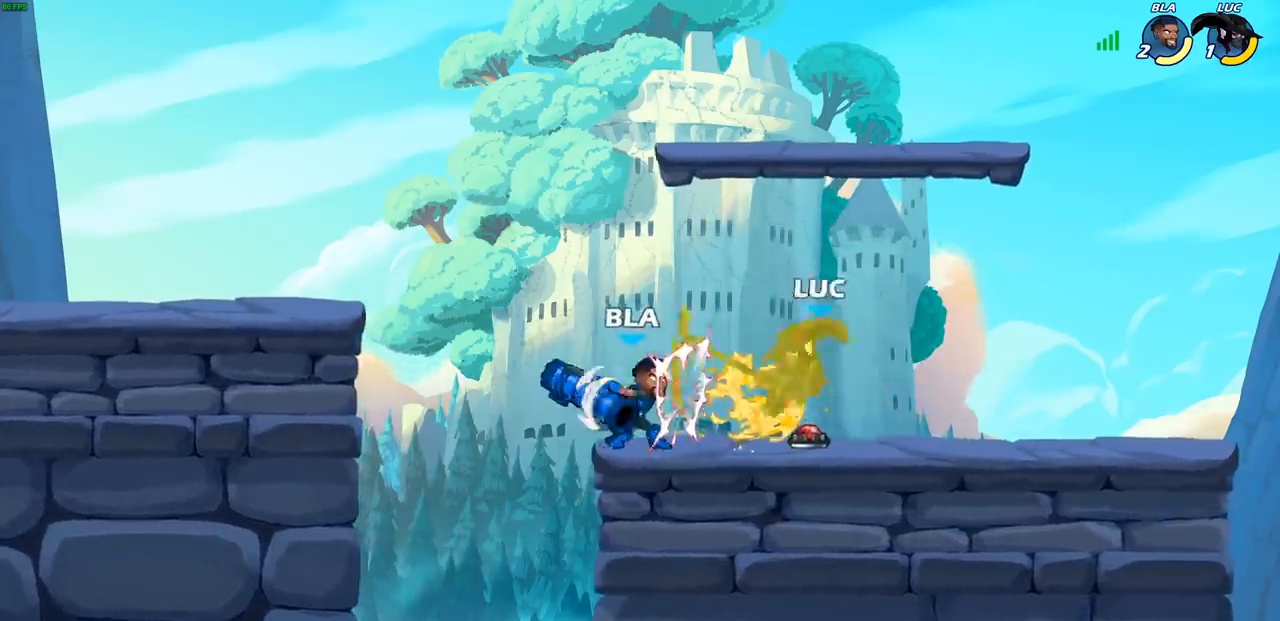
{"buttons": [], "left_stick": "right", "right_stick": "center", "events": [[500, "left_stick", "right"]]}
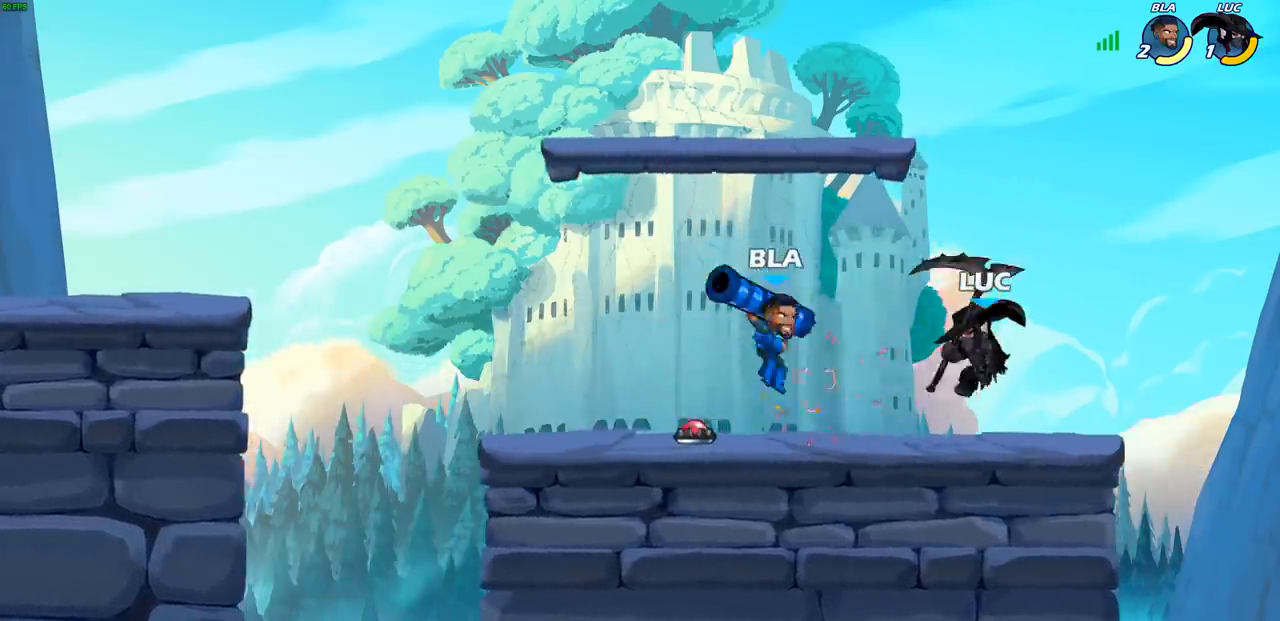
{"buttons": [], "left_stick": "down-left", "right_stick": "center", "events": [[100, "CROSS", "down"], [183, "left_stick", "up"], [200, "R1", "down"], [200, "R2", "down"], [250, "CROSS", "up"], [350, "R1", "up"], [400, "R2", "up"], [433, "left_stick", "down-left"]]}
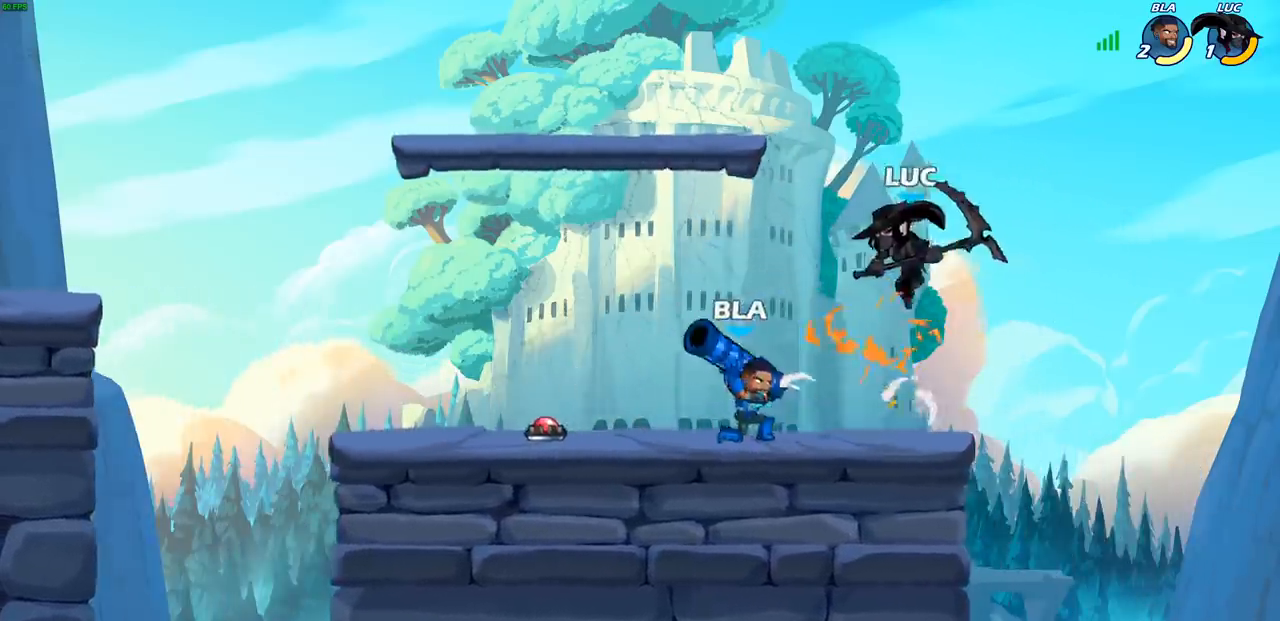
{"buttons": [], "left_stick": "left", "right_stick": "center", "events": [[33, "SQUARE", "down"], [83, "left_stick", "left"], [100, "SQUARE", "up"], [200, "L3", "down"], [383, "L3", "up"]]}
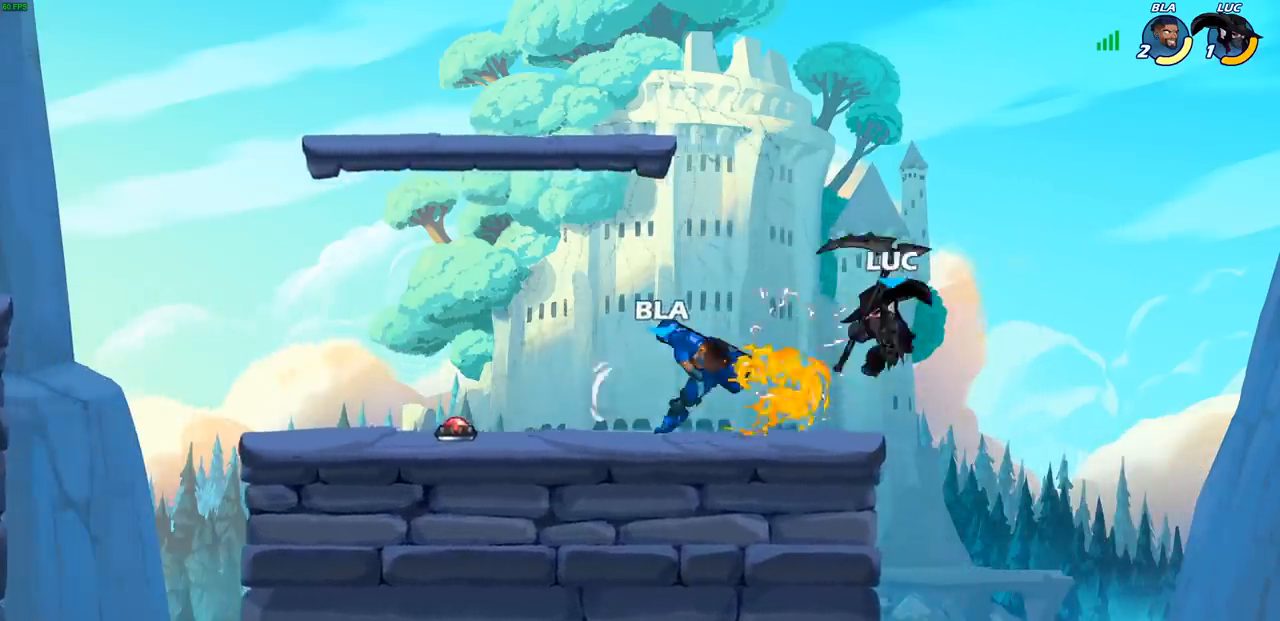
{"buttons": [], "left_stick": "center", "right_stick": "center", "events": [[117, "left_stick", "center"]]}
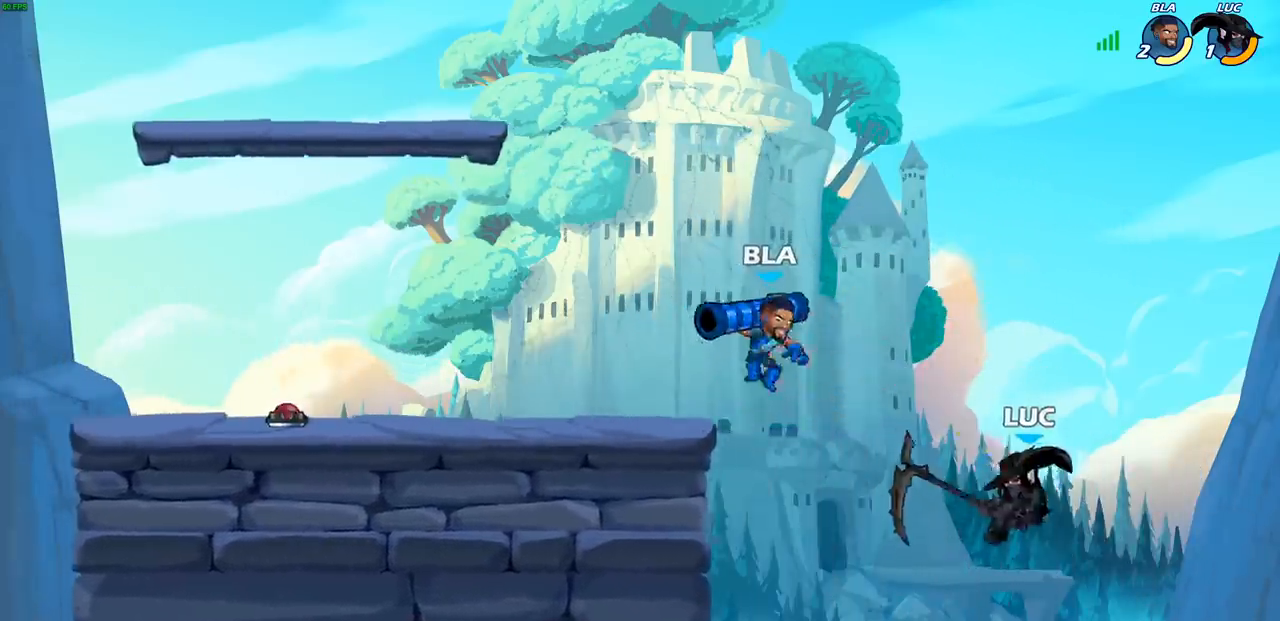
{"buttons": [], "left_stick": "left", "right_stick": "center", "events": [[167, "CIRCLE", "down"], [283, "CIRCLE", "up"], [483, "left_stick", "left"]]}